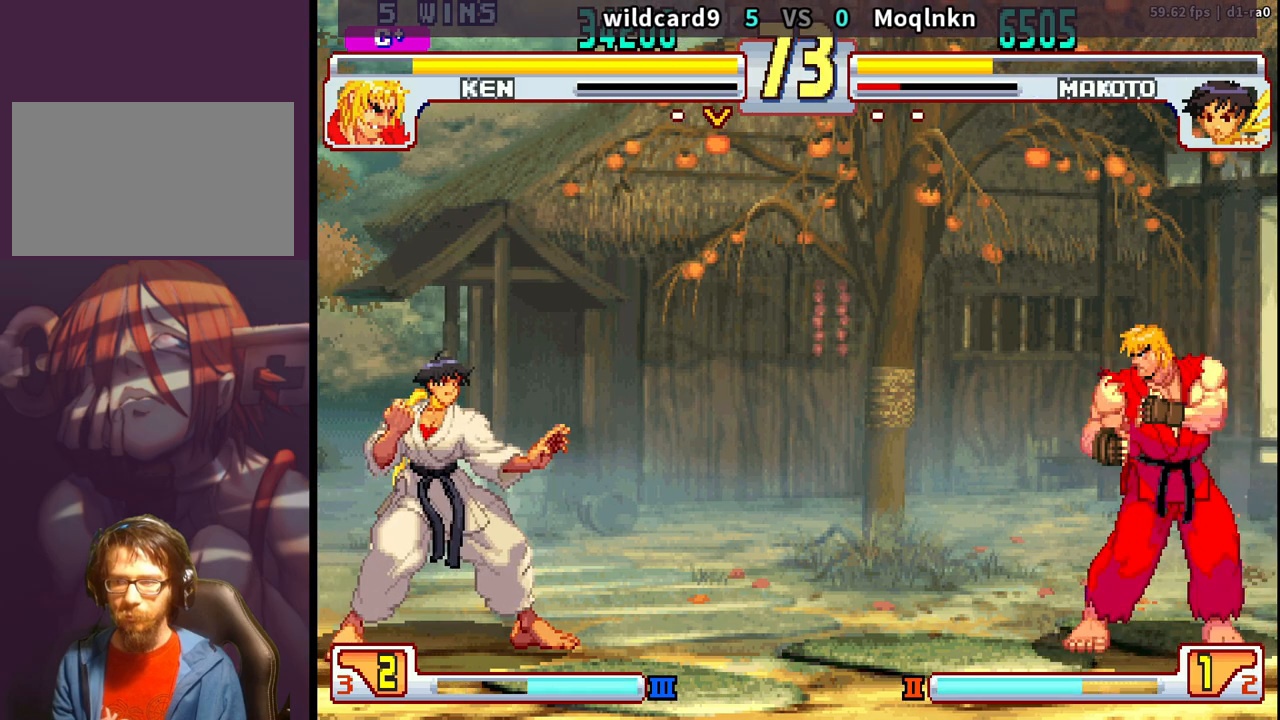
Gameplay with a controller (arcade stick); each line is a JSON object with the inputs held at the frame after it (dt_ms = milliseconds from this image to that frame). "events" lists button and stick changes between this image and that frame as [ms after this image, input, new state], when the widget could be followed in between. Not read: L3 R3.
{"dt_ms": 500, "buttons": [], "events": []}
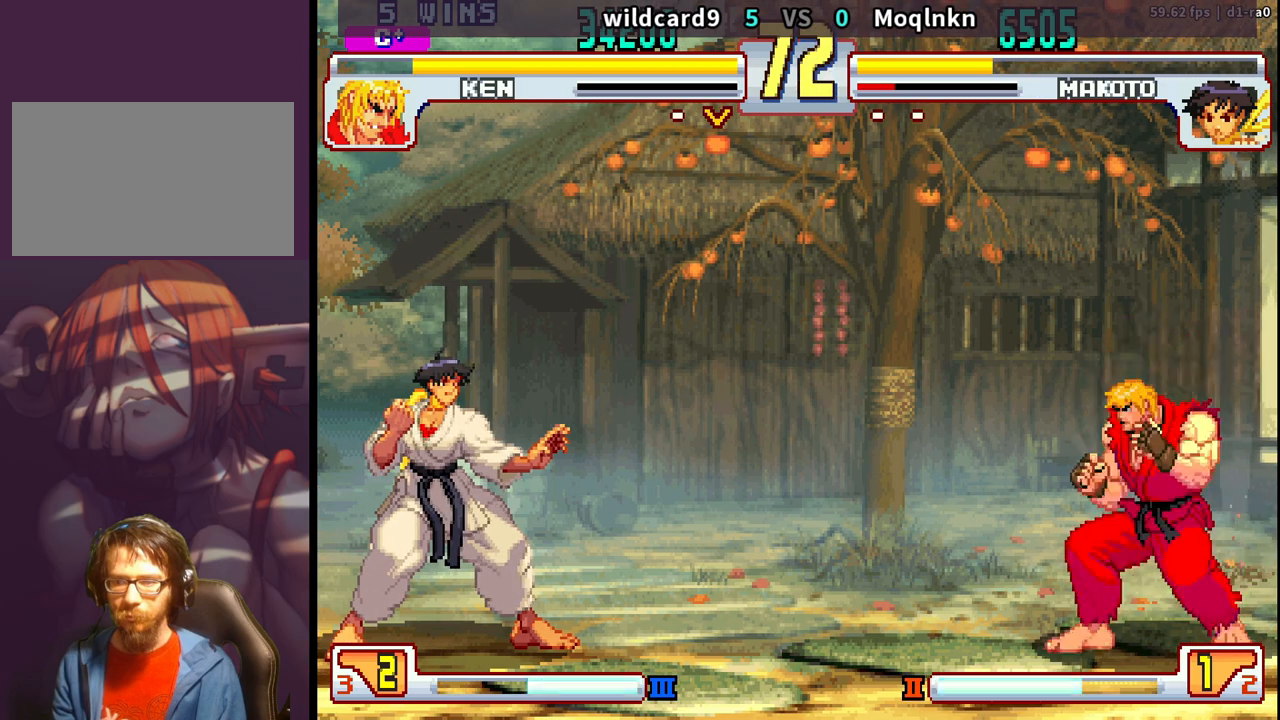
{"dt_ms": 500, "buttons": ["DPAD_UP"], "events": [[400, "DPAD_DOWN", "down"], [433, "DPAD_RIGHT", "down"], [467, "DPAD_DOWN", "up"], [500, "DPAD_RIGHT", "up"], [500, "DPAD_UP", "down"]]}
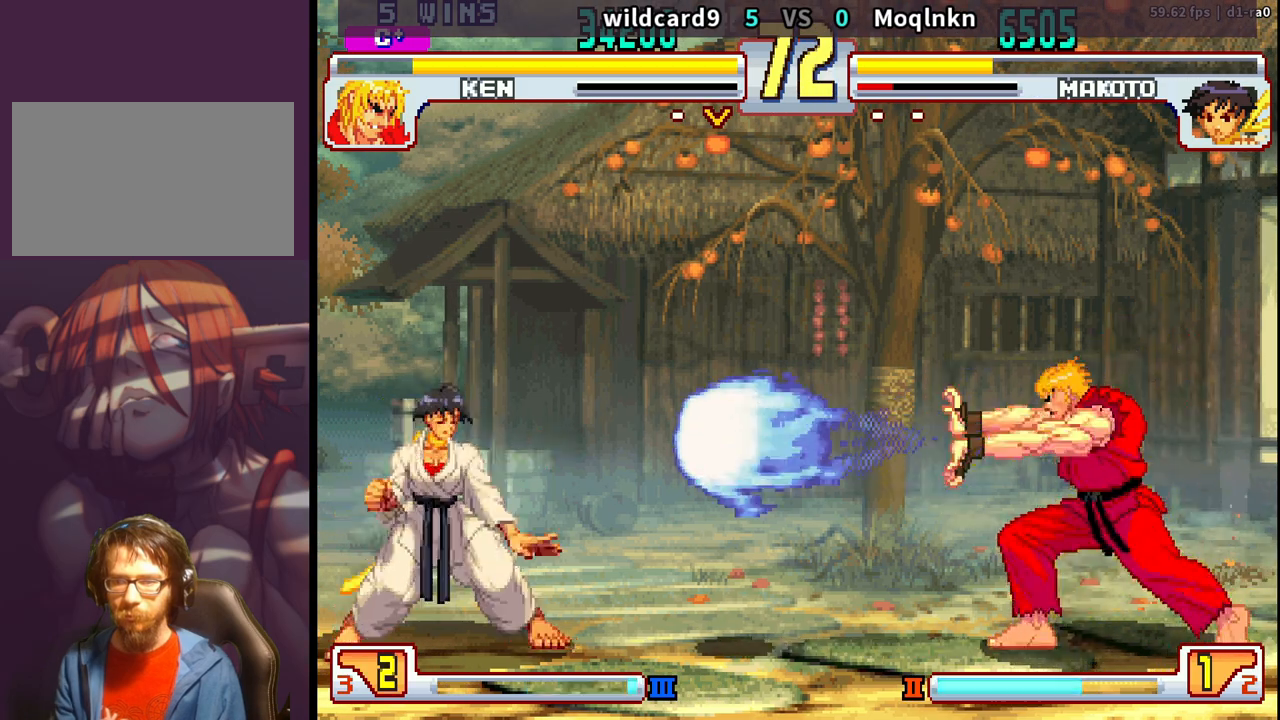
{"dt_ms": 500, "buttons": ["DPAD_LEFT"], "events": [[17, "DPAD_UP", "up"], [50, "DPAD_RIGHT", "down"], [83, "DPAD_UP", "down"], [117, "DPAD_RIGHT", "up"], [117, "DPAD_UP", "up"], [183, "DPAD_LEFT", "down"]]}
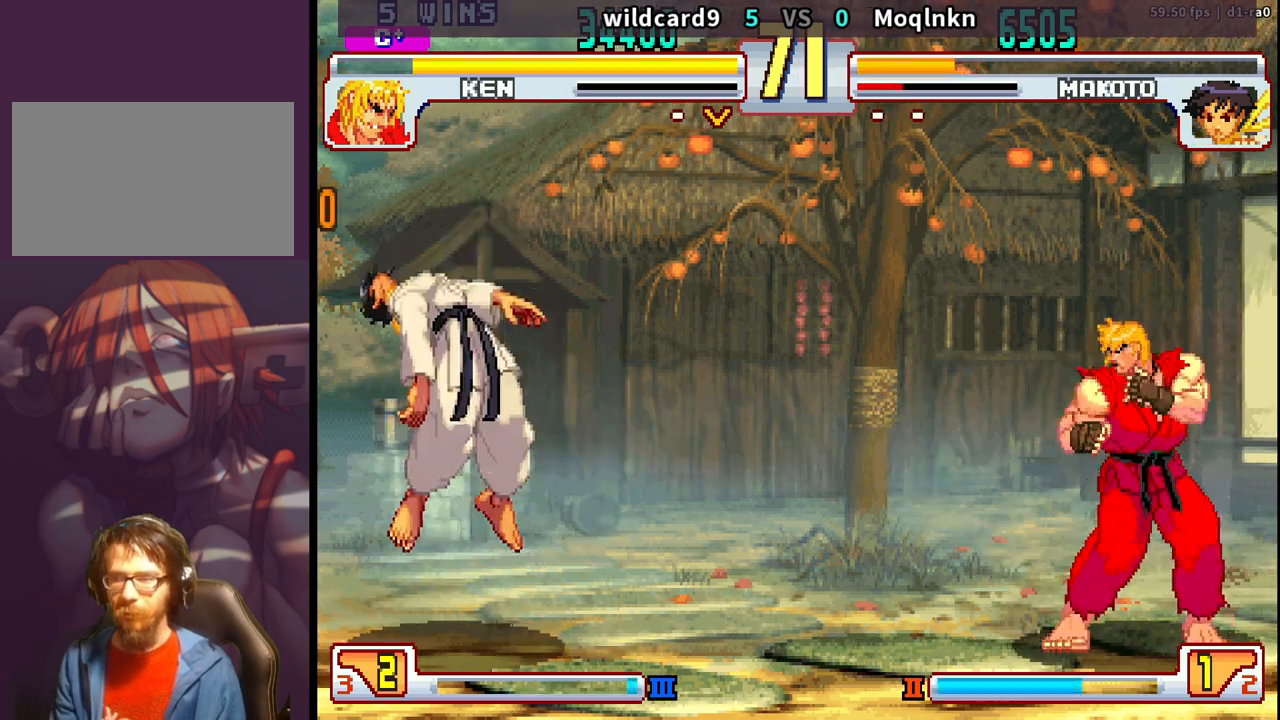
{"dt_ms": 500, "buttons": [], "events": [[117, "DPAD_LEFT", "up"], [400, "DPAD_DOWN", "down"], [483, "DPAD_DOWN", "up"]]}
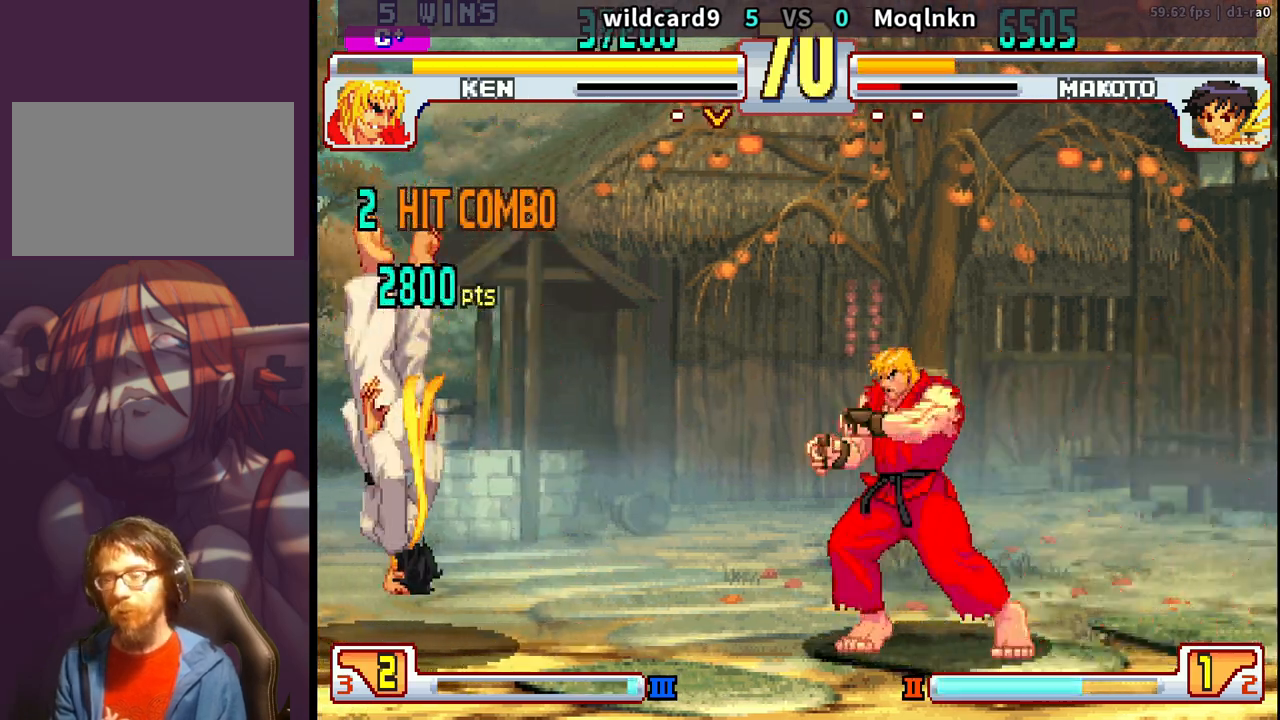
{"dt_ms": 500, "buttons": [], "events": [[50, "DPAD_DOWN", "down"], [133, "DPAD_DOWN", "up"], [183, "DPAD_DOWN", "down"], [267, "DPAD_DOWN", "up"], [317, "DPAD_DOWN", "down"], [417, "DPAD_DOWN", "up"]]}
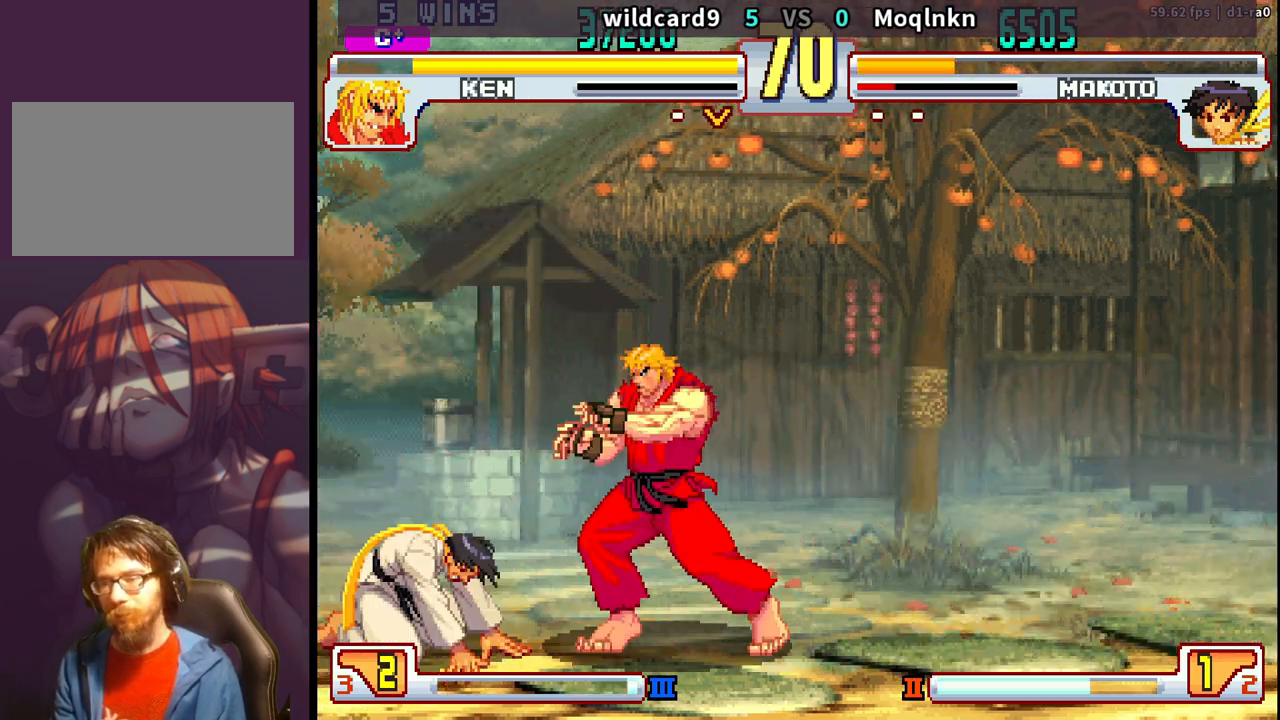
{"dt_ms": 500, "buttons": ["LK", "LP"], "events": [[383, "DPAD_RIGHT", "down"], [467, "DPAD_RIGHT", "up"], [500, "LK", "down"], [500, "LP", "down"]]}
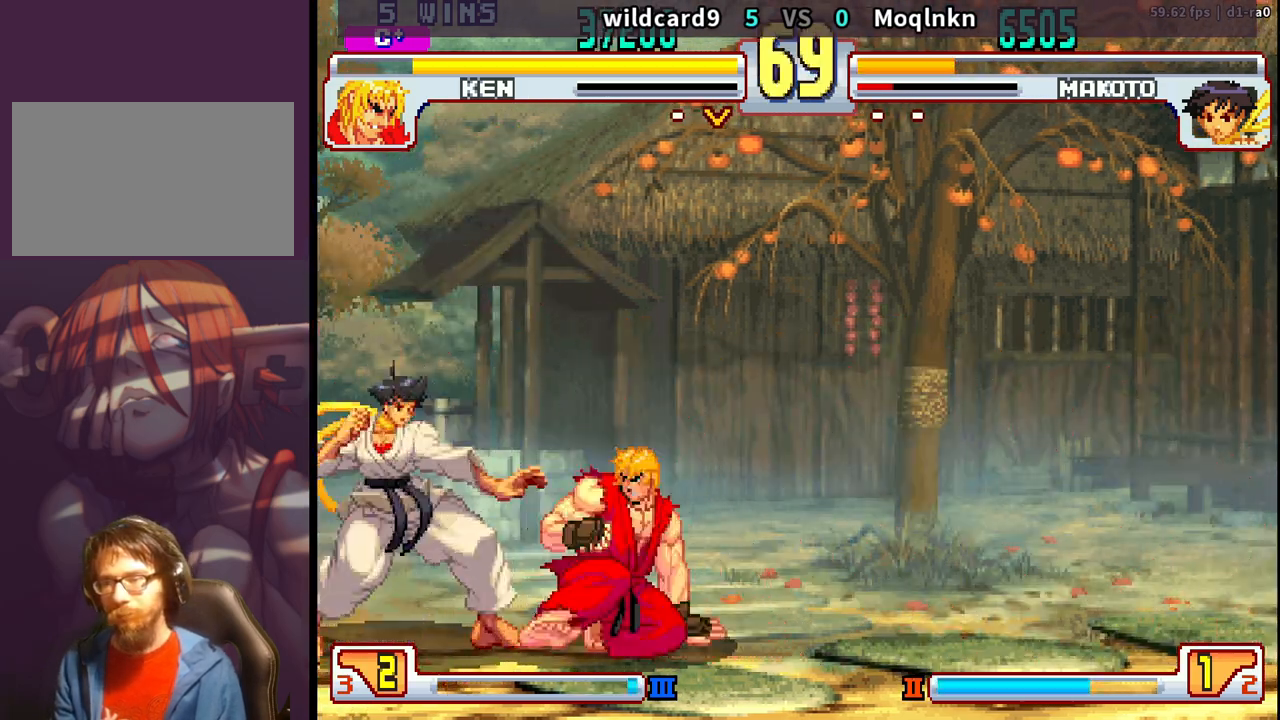
{"dt_ms": 500, "buttons": ["DPAD_DOWN", "DPAD_LEFT"]}
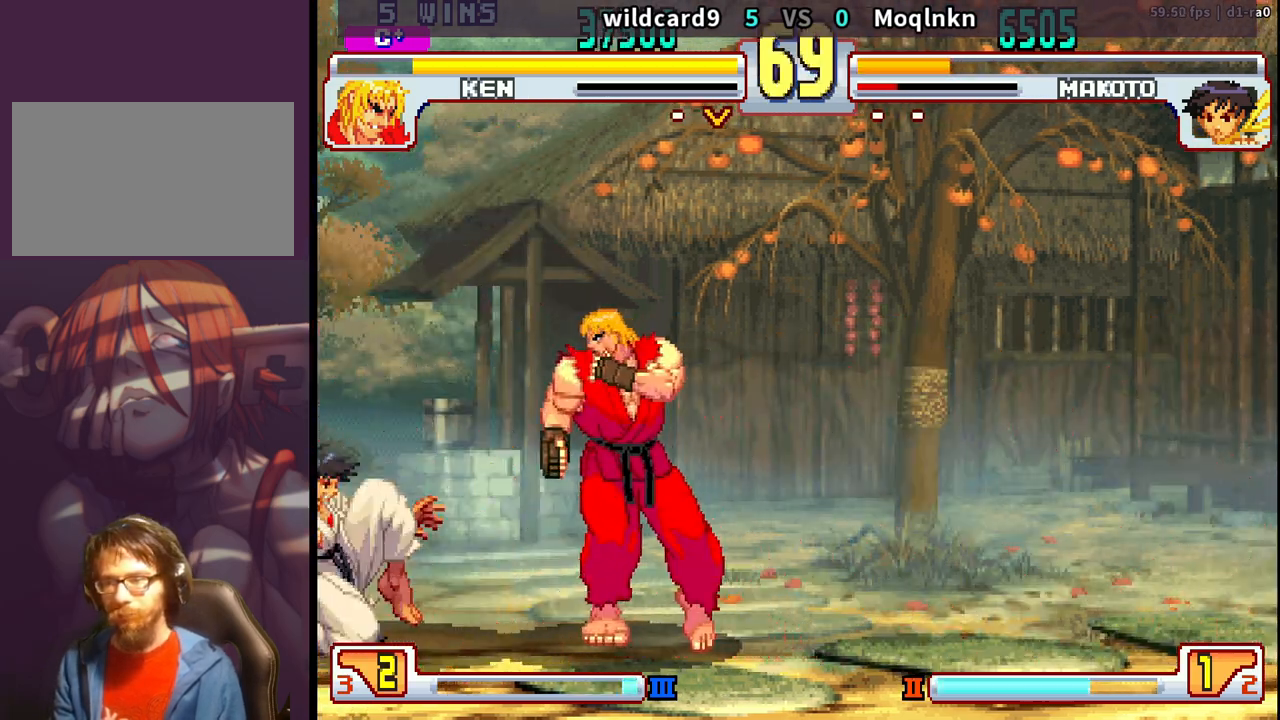
{"dt_ms": 500, "buttons": ["DPAD_DOWN", "DPAD_LEFT"], "events": [[333, "MP", "down"], [350, "MP", "up"], [367, "MP", "down"], [417, "MP", "up"]]}
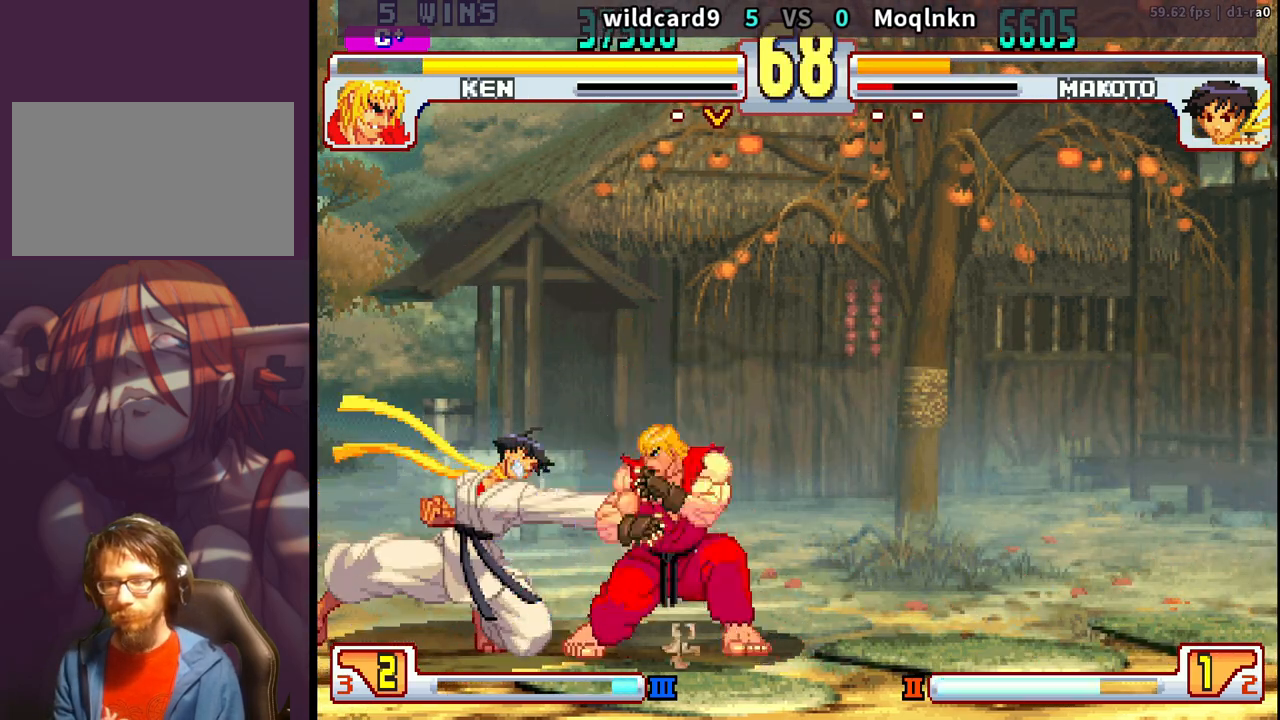
{"dt_ms": 1000, "buttons": ["DPAD_DOWN", "DPAD_LEFT"]}
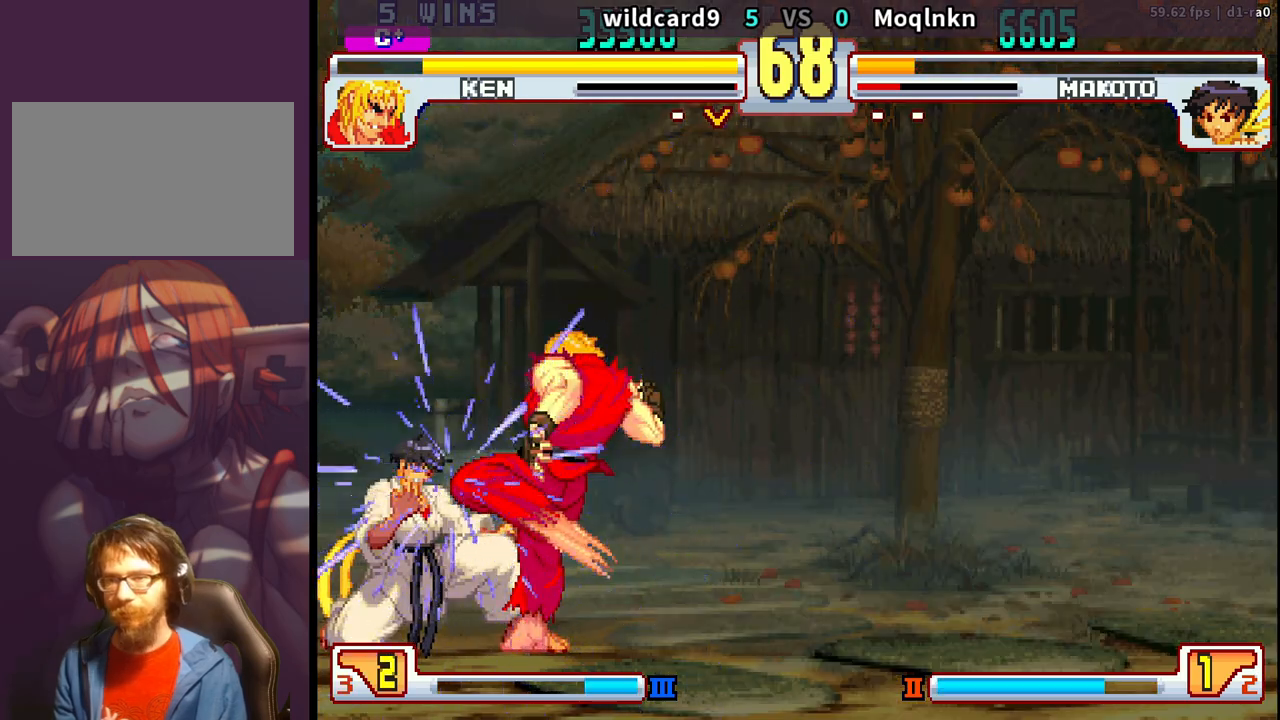
{"dt_ms": 500, "buttons": ["DPAD_DOWN", "DPAD_LEFT"], "events": []}
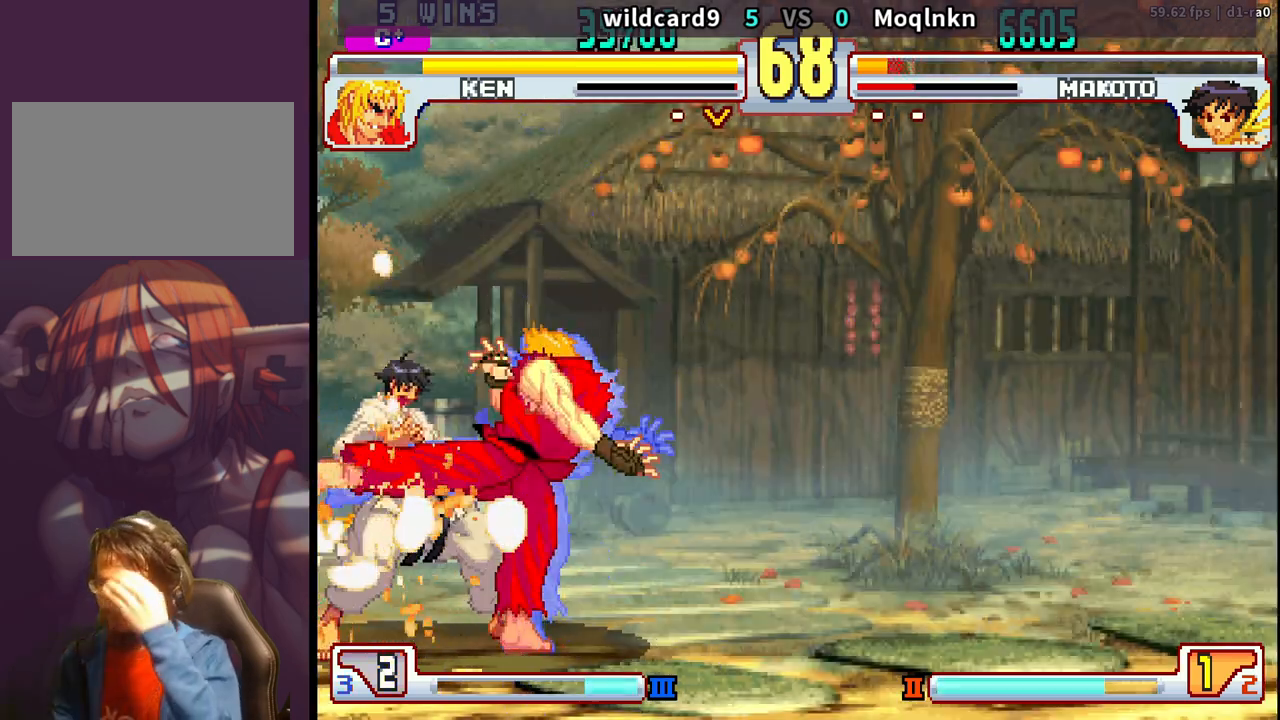
{"dt_ms": 500, "buttons": ["DPAD_DOWN", "DPAD_LEFT"], "events": []}
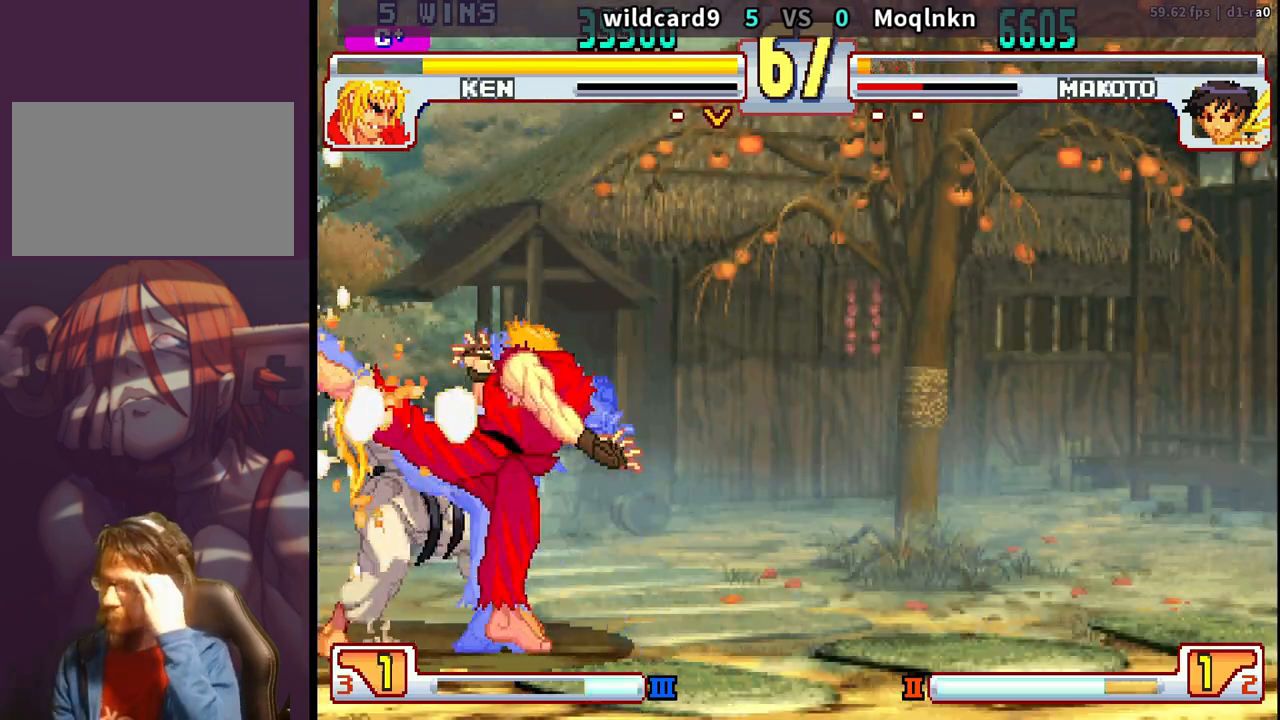
{"dt_ms": 500, "buttons": ["DPAD_DOWN", "DPAD_LEFT"], "events": []}
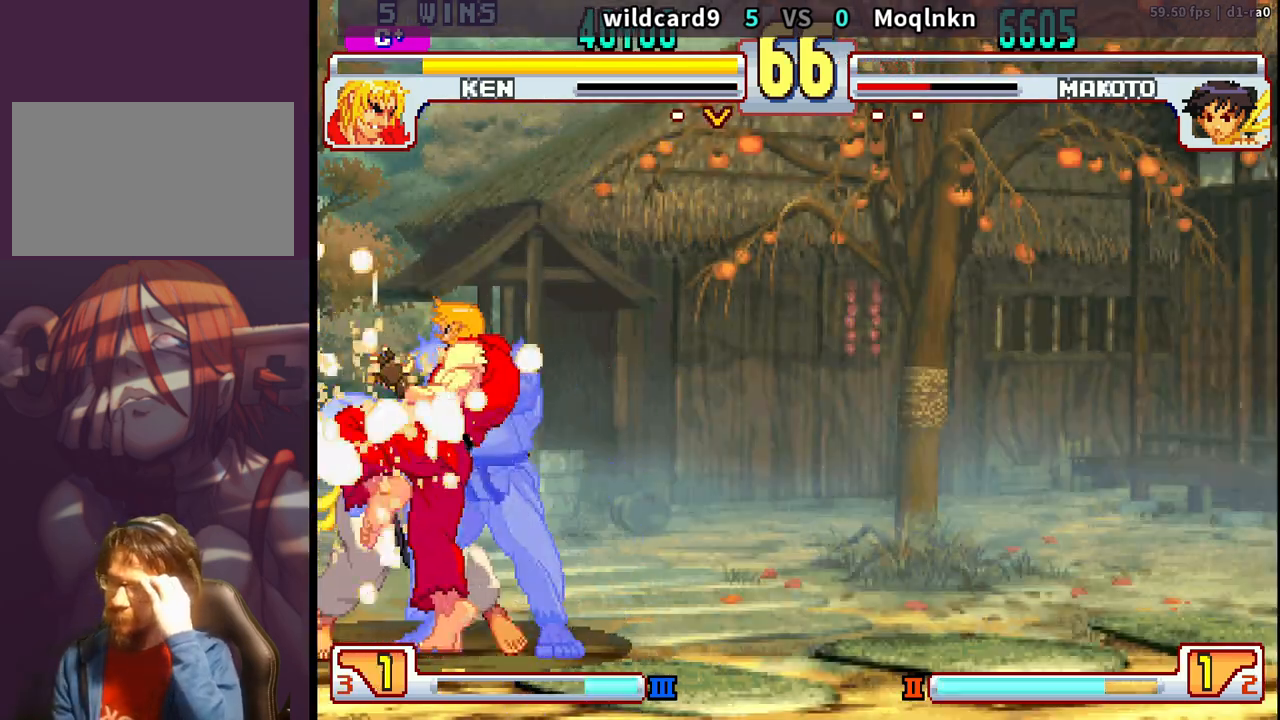
{"dt_ms": 500, "buttons": ["DPAD_DOWN", "DPAD_LEFT"], "events": []}
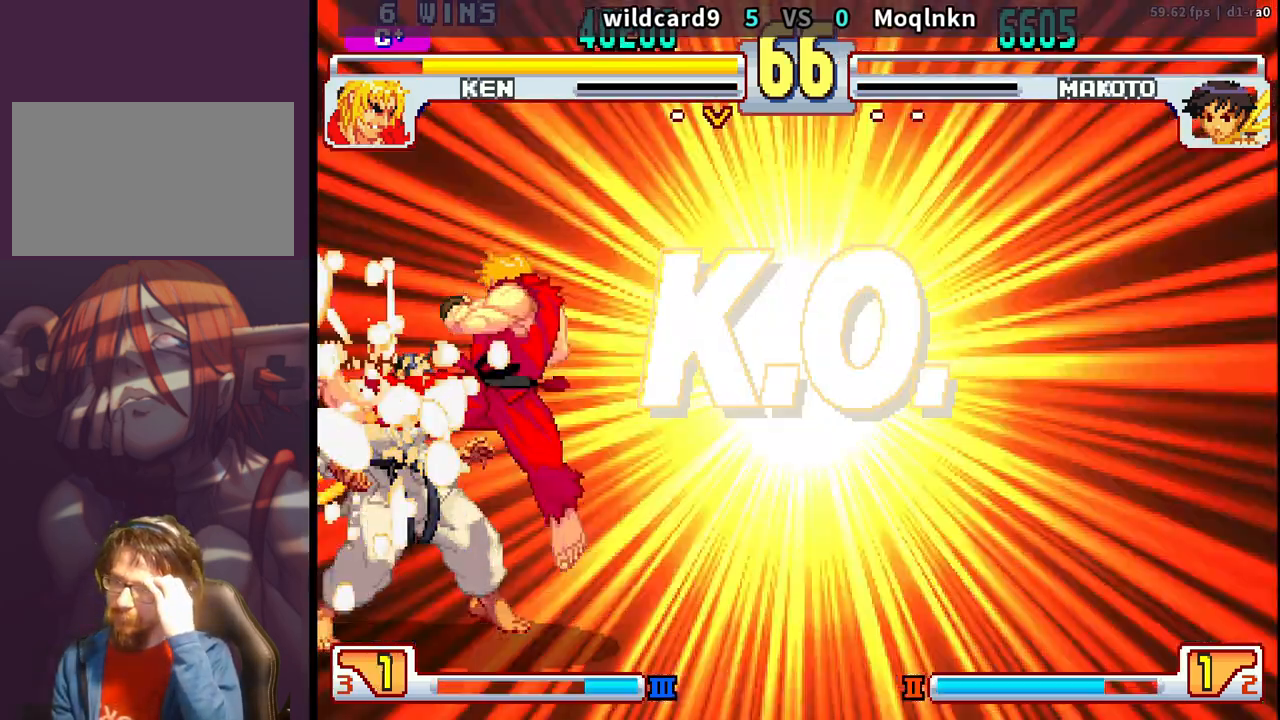
{"dt_ms": 500, "buttons": [], "events": [[317, "DPAD_DOWN", "up"], [317, "DPAD_LEFT", "up"]]}
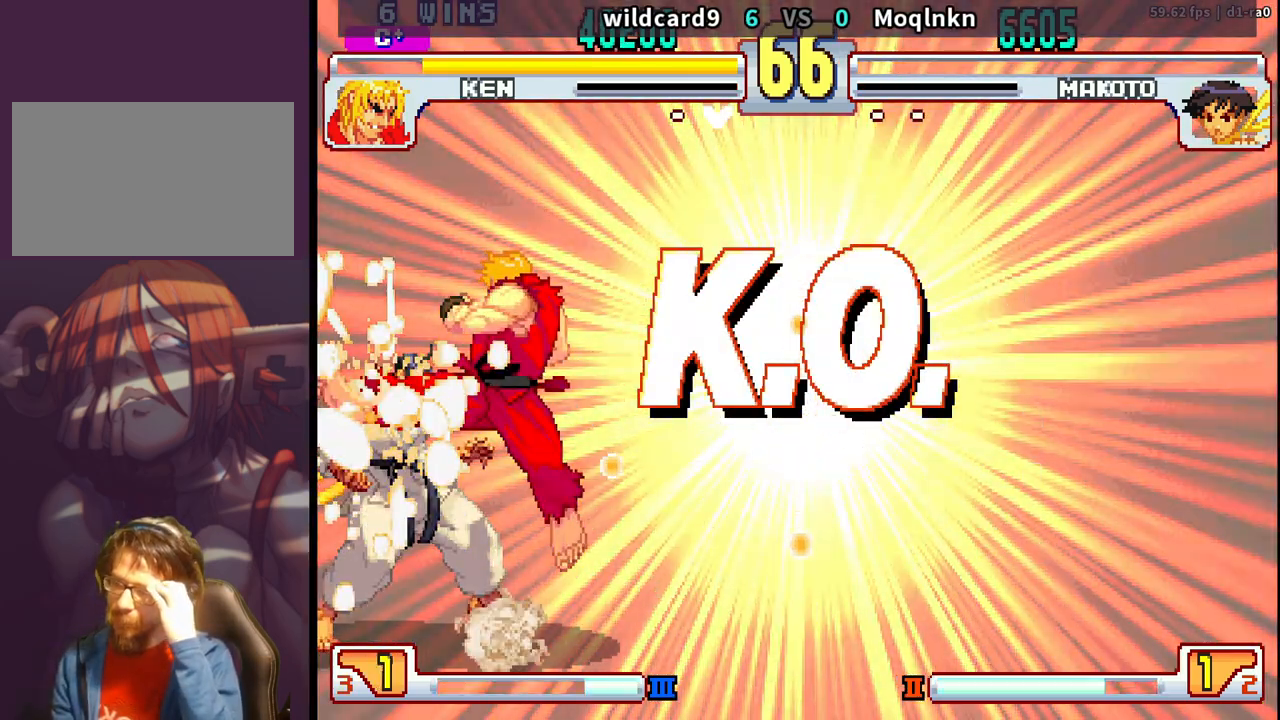
{"dt_ms": 500, "buttons": [], "events": []}
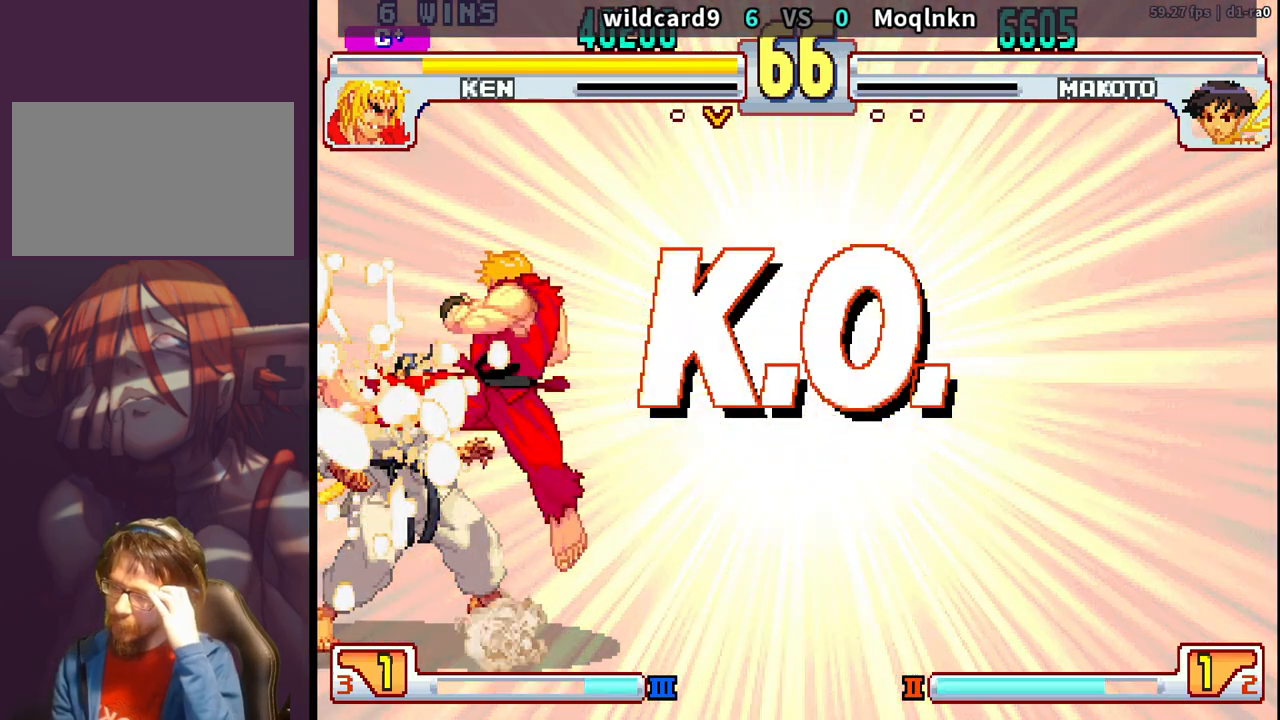
{"dt_ms": 500, "buttons": [], "events": []}
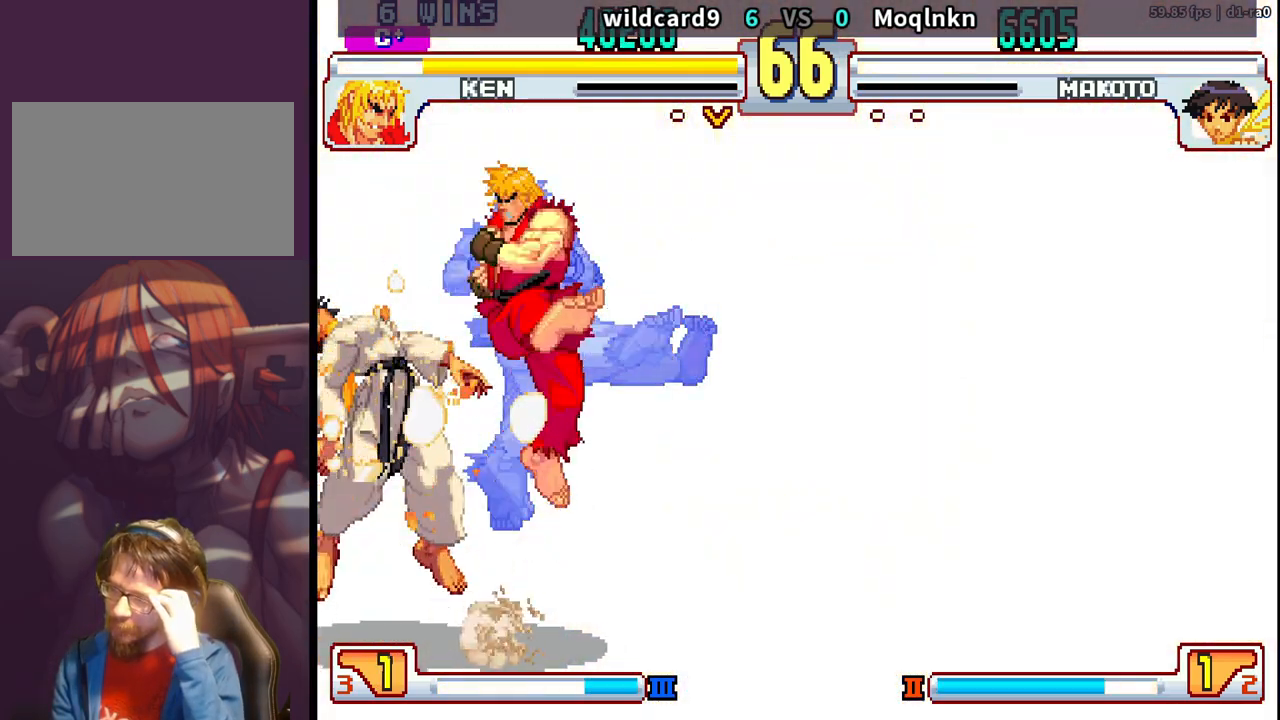
{"dt_ms": 500, "buttons": [], "events": []}
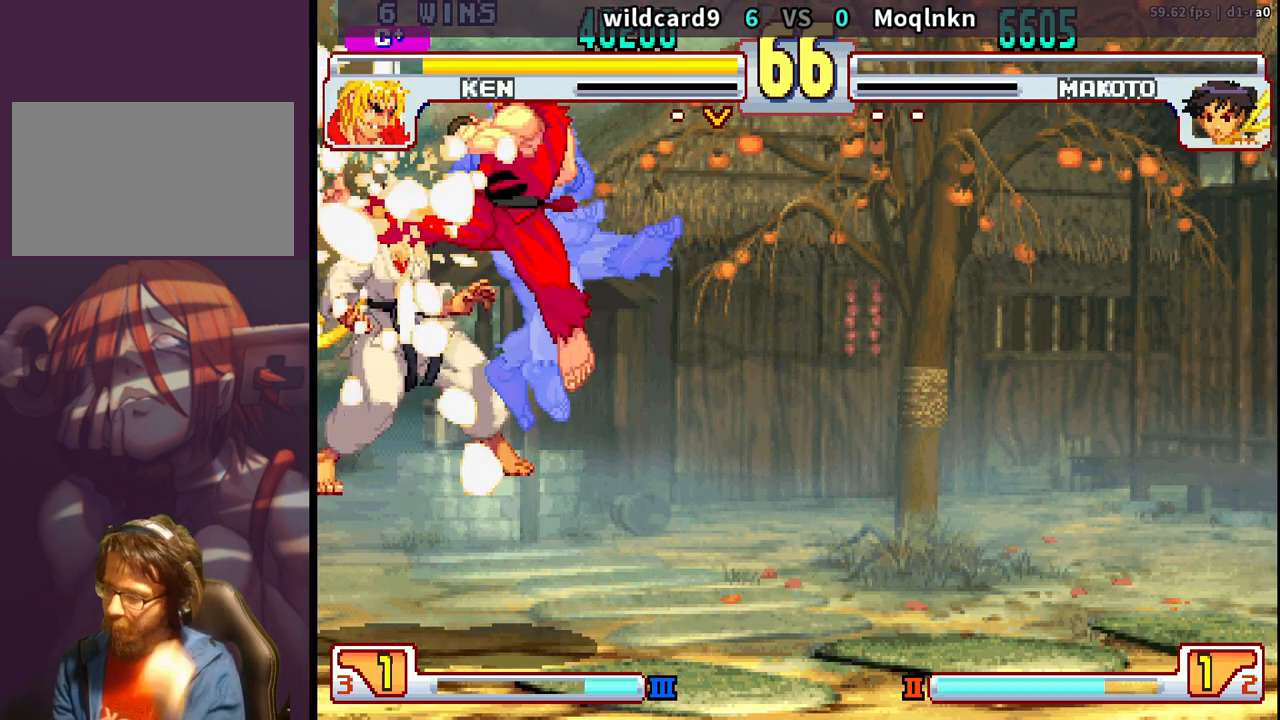
{"dt_ms": 500, "buttons": [], "events": [[200, "HP", "down"], [200, "LK", "down"], [200, "MP", "down"], [233, "HP", "up"], [283, "LK", "up"], [283, "MP", "up"], [300, "LK", "down"], [300, "MP", "down"], [433, "LK", "up"], [433, "MP", "up"]]}
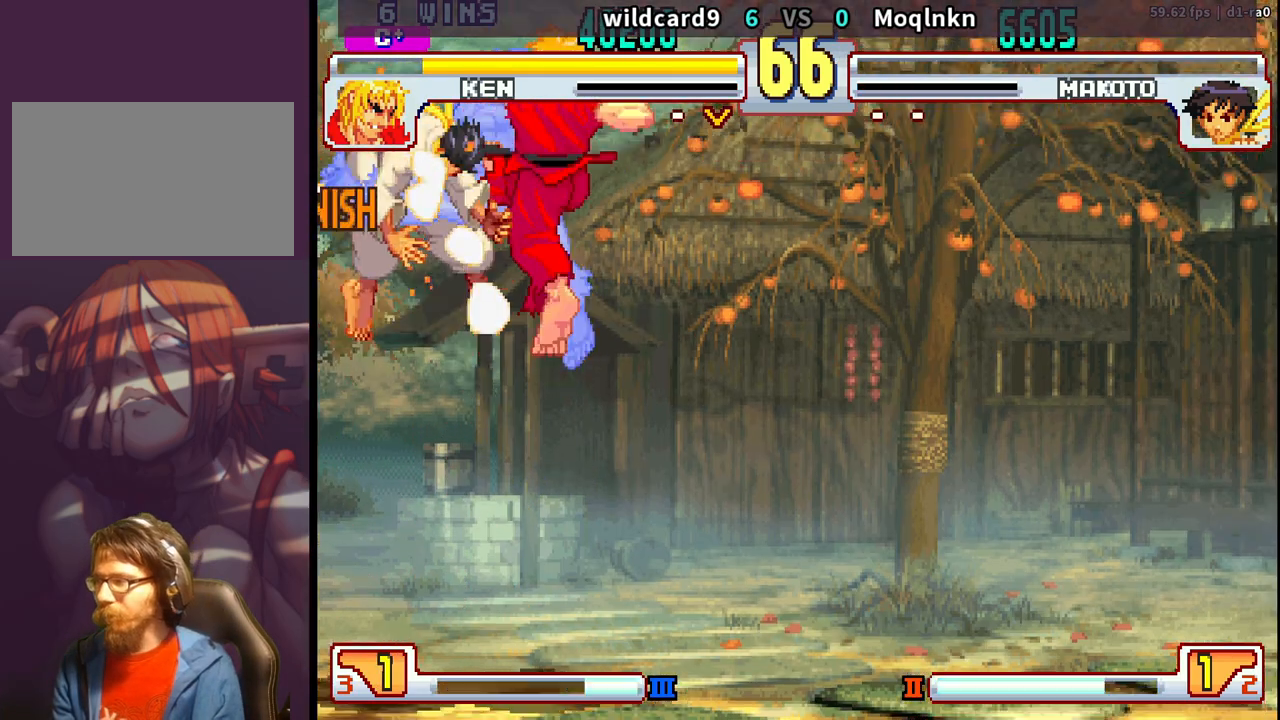
{"dt_ms": 500, "buttons": [], "events": [[117, "LP", "down"], [150, "LP", "up"], [267, "LP", "down"], [300, "LP", "up"]]}
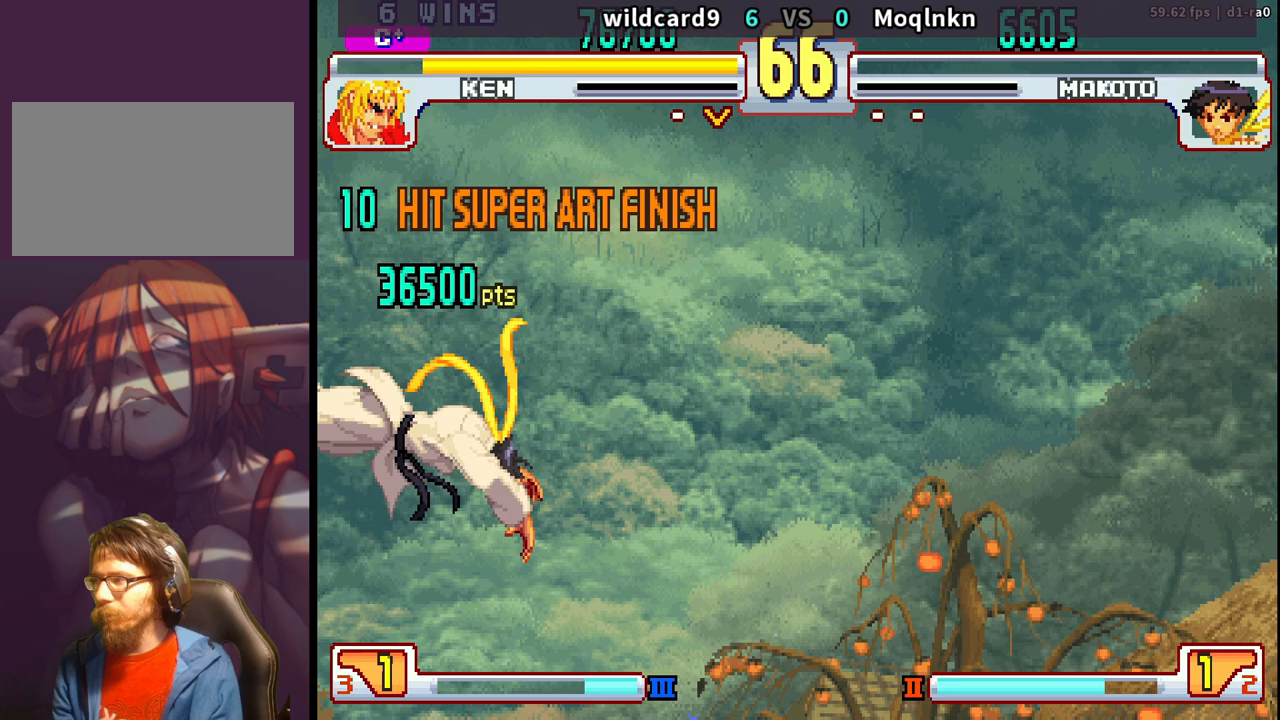
{"dt_ms": 500, "buttons": [], "events": [[117, "LP", "down"], [150, "LP", "up"], [300, "LP", "down"], [317, "LP", "up"], [467, "LP", "down"], [500, "LP", "up"]]}
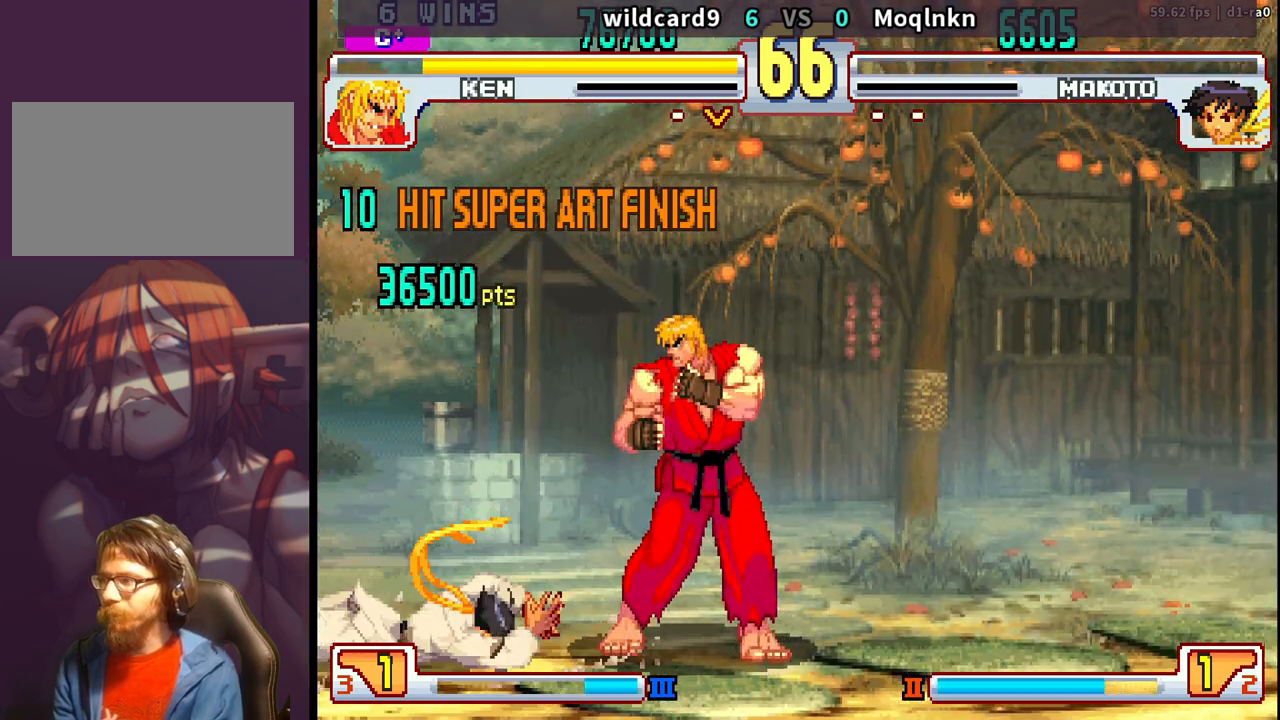
{"dt_ms": 500, "buttons": [], "events": []}
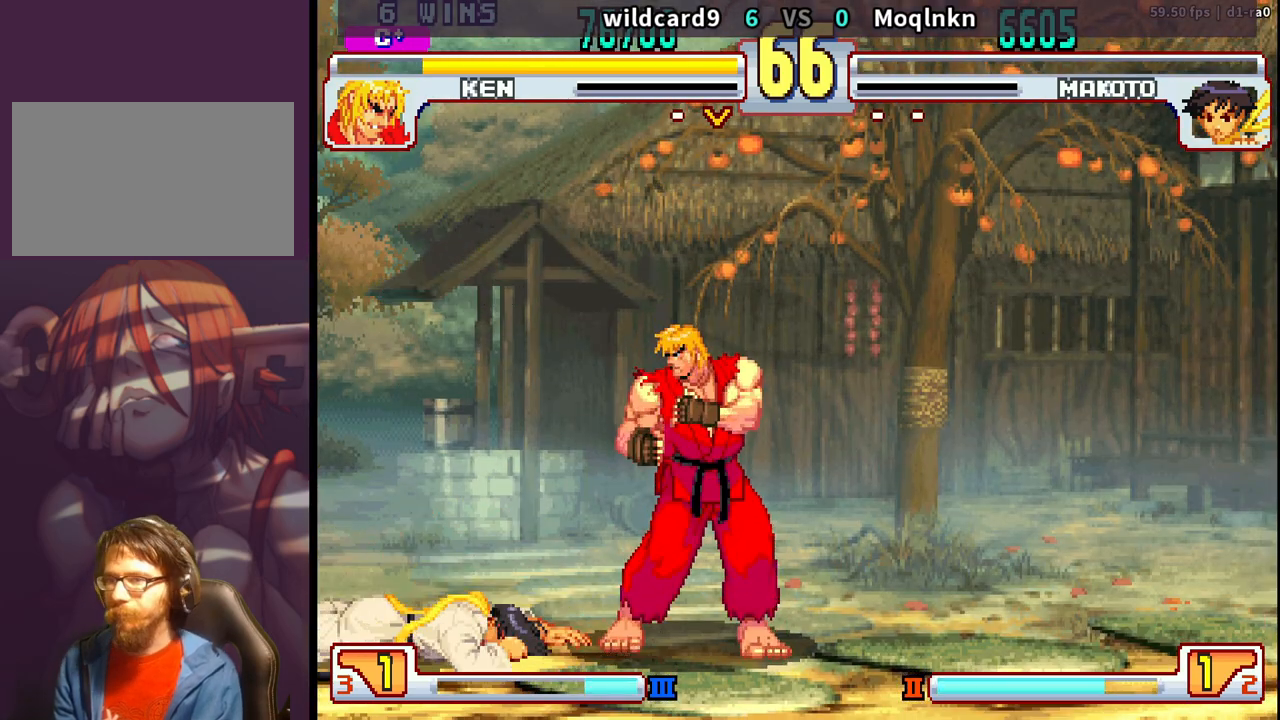
{"dt_ms": 500, "buttons": ["LP"], "events": [[500, "LP", "down"]]}
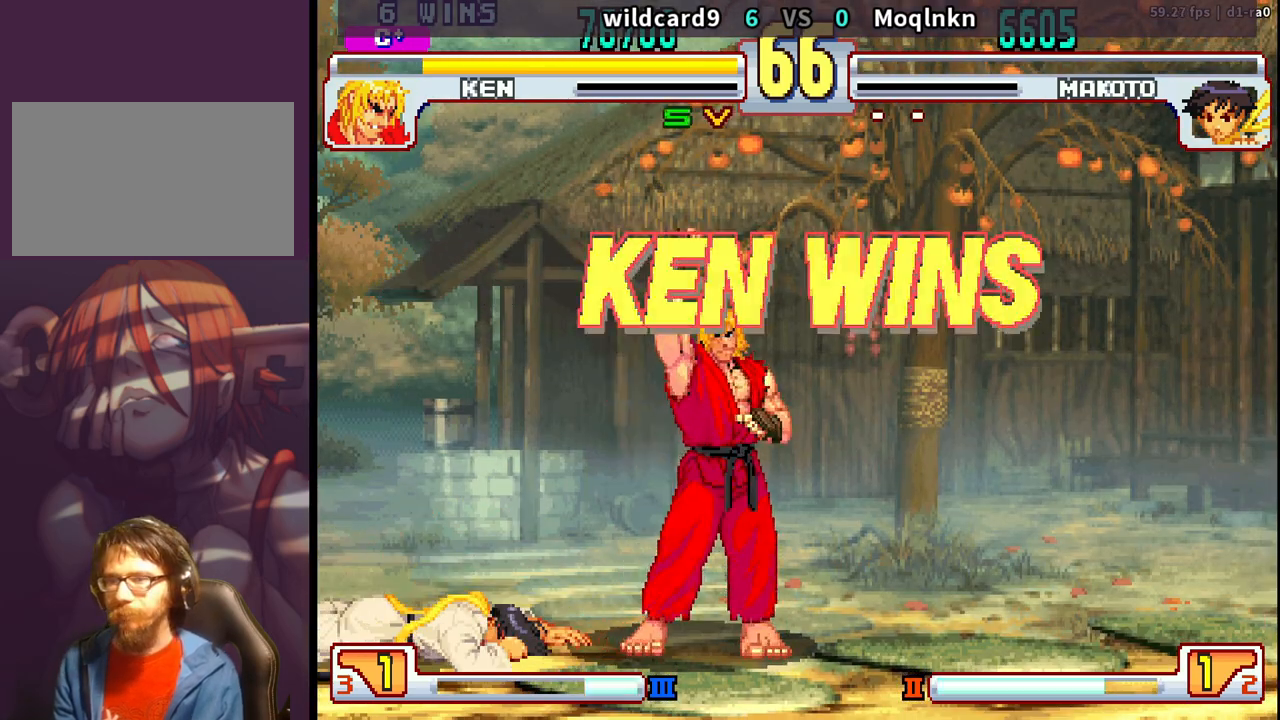
{"dt_ms": 500, "buttons": [], "events": [[17, "LP", "up"], [317, "LP", "down"], [333, "LP", "up"], [483, "LP", "down"], [500, "LP", "up"]]}
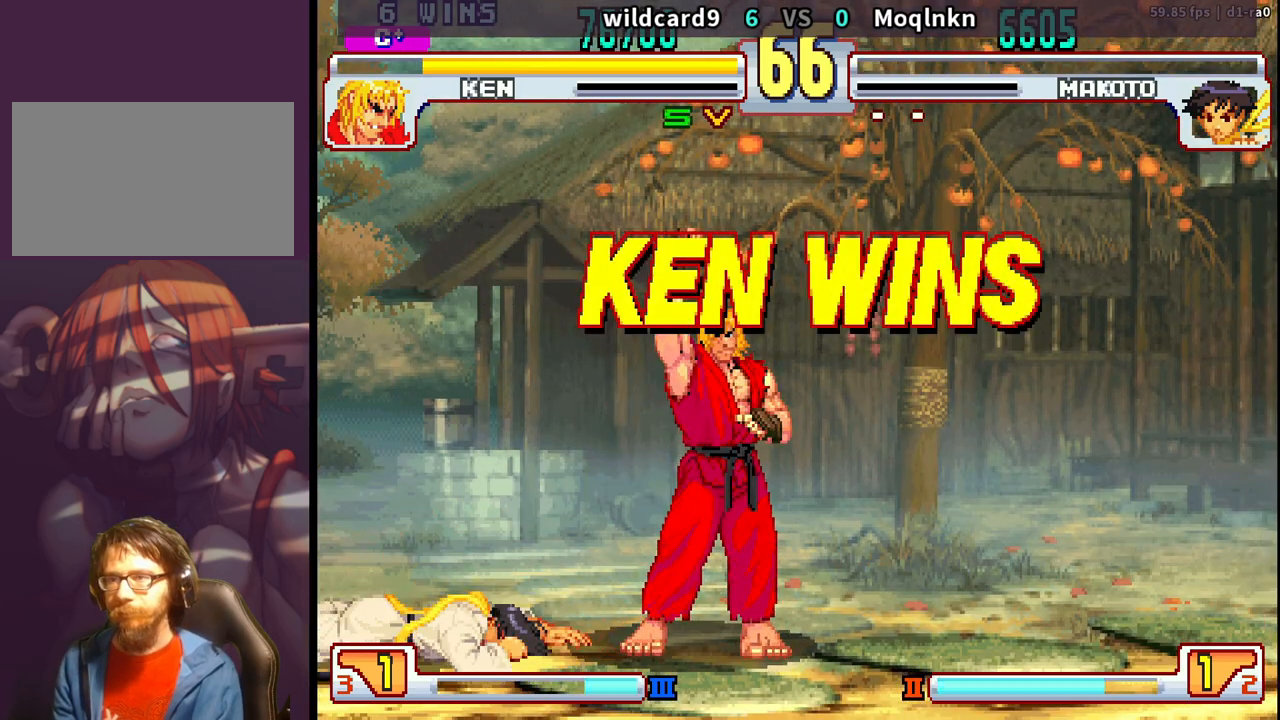
{"dt_ms": 500, "buttons": [], "events": []}
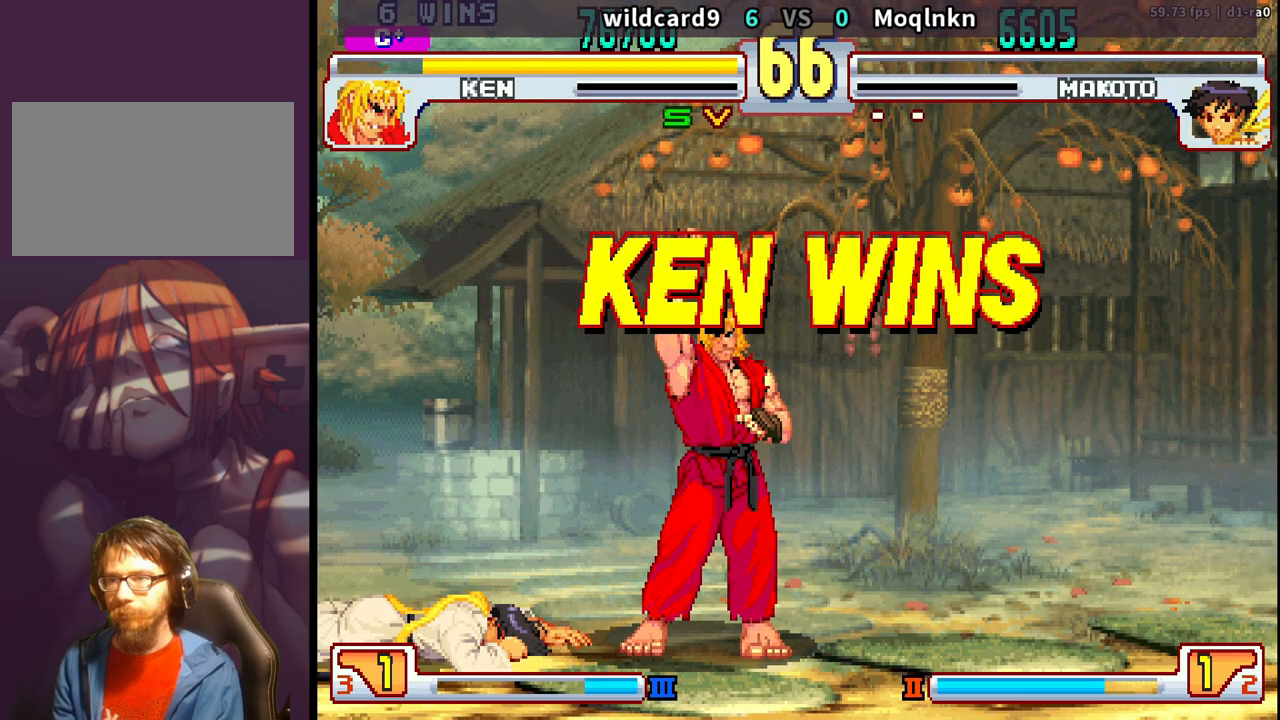
{"dt_ms": 500, "buttons": [], "events": [[33, "LP", "down"], [67, "LP", "up"], [217, "LP", "down"], [233, "LP", "up"], [417, "LP", "down"], [450, "LP", "up"]]}
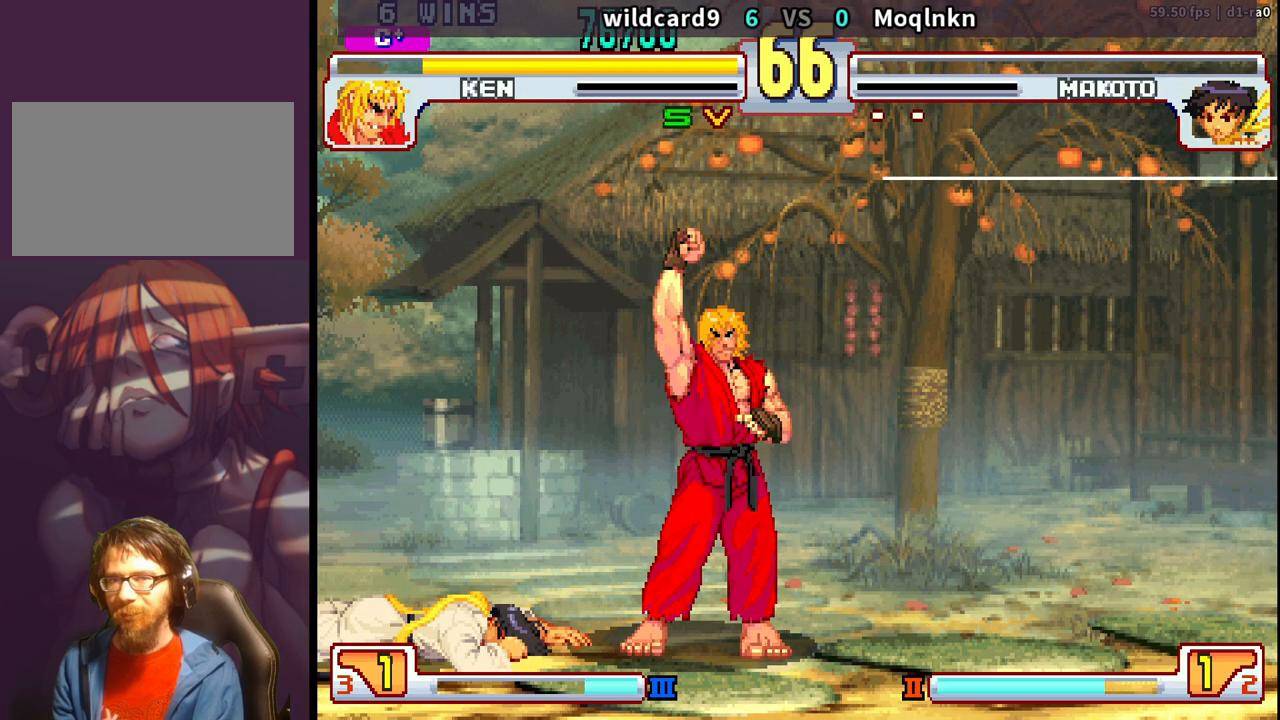
{"dt_ms": 500, "buttons": [], "events": [[117, "LP", "down"], [133, "LP", "up"], [317, "LP", "down"], [333, "LP", "up"]]}
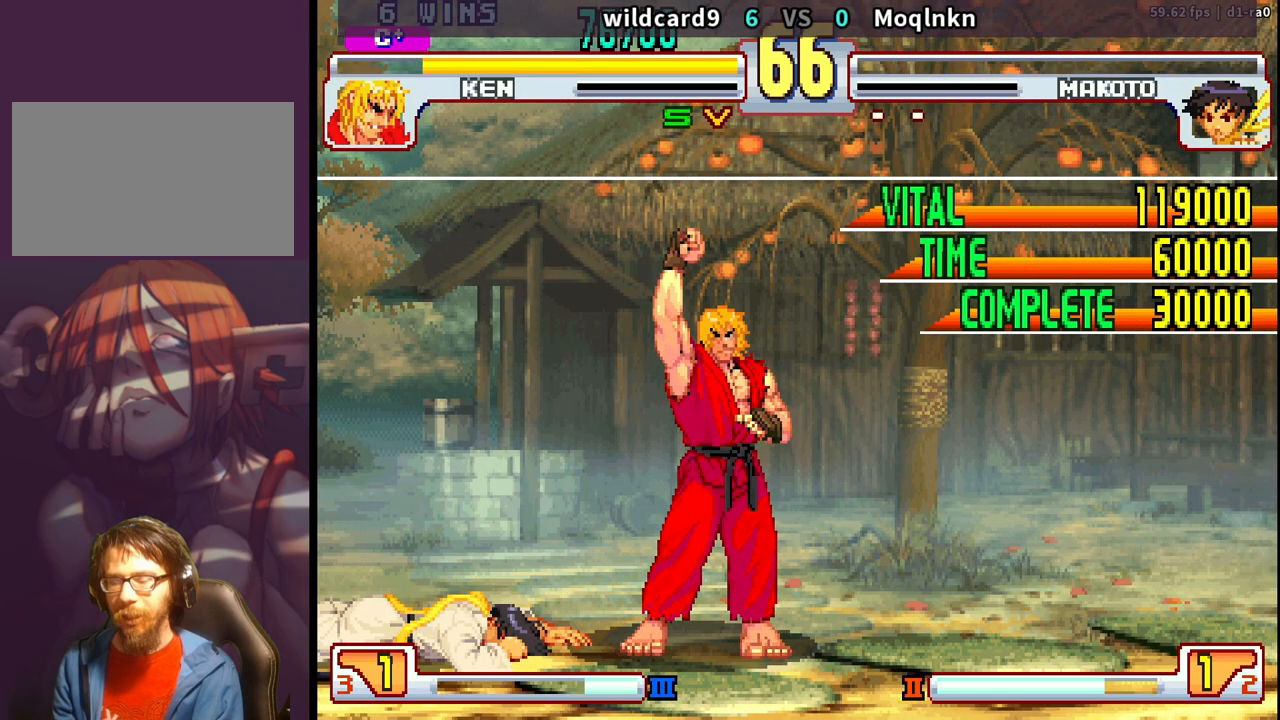
{"dt_ms": 500, "buttons": [], "events": [[17, "LP", "down"], [33, "LP", "up"], [217, "LP", "down"], [233, "LP", "up"], [400, "LP", "down"], [433, "LP", "up"]]}
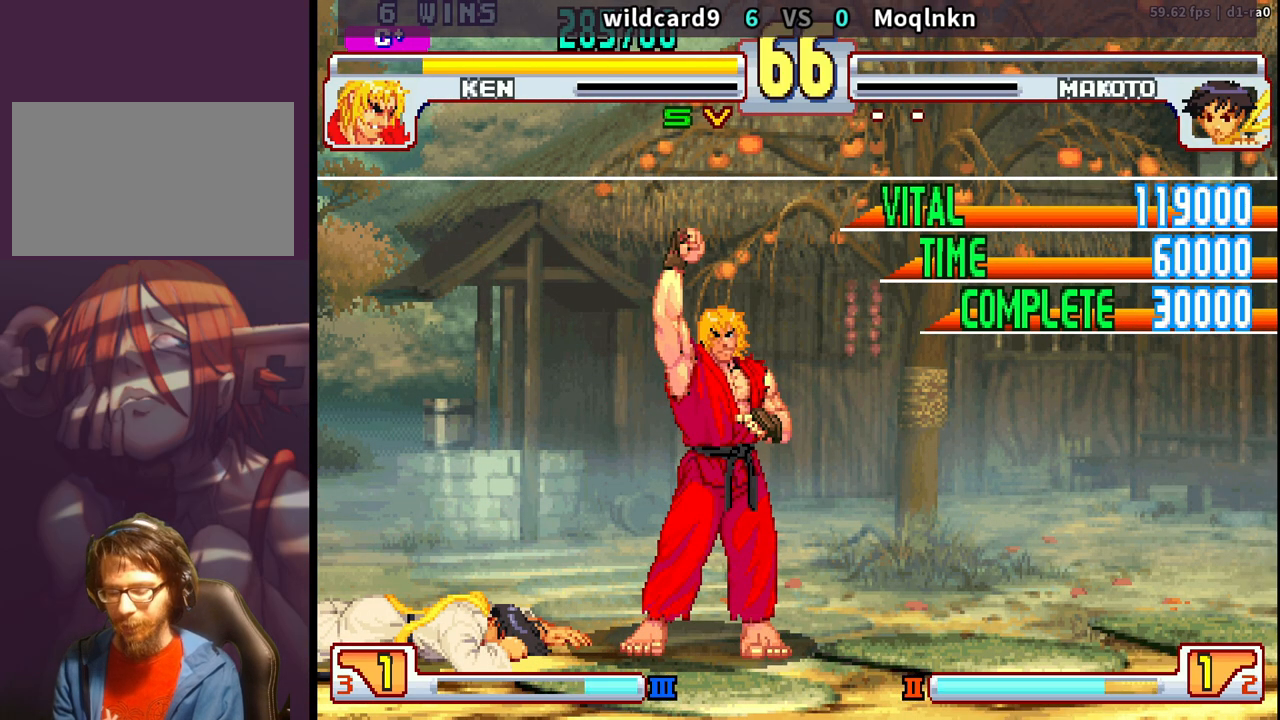
{"dt_ms": 500, "buttons": [], "events": [[100, "LP", "down"], [117, "LP", "up"], [283, "LP", "down"], [317, "LP", "up"], [467, "LP", "down"], [500, "LP", "up"]]}
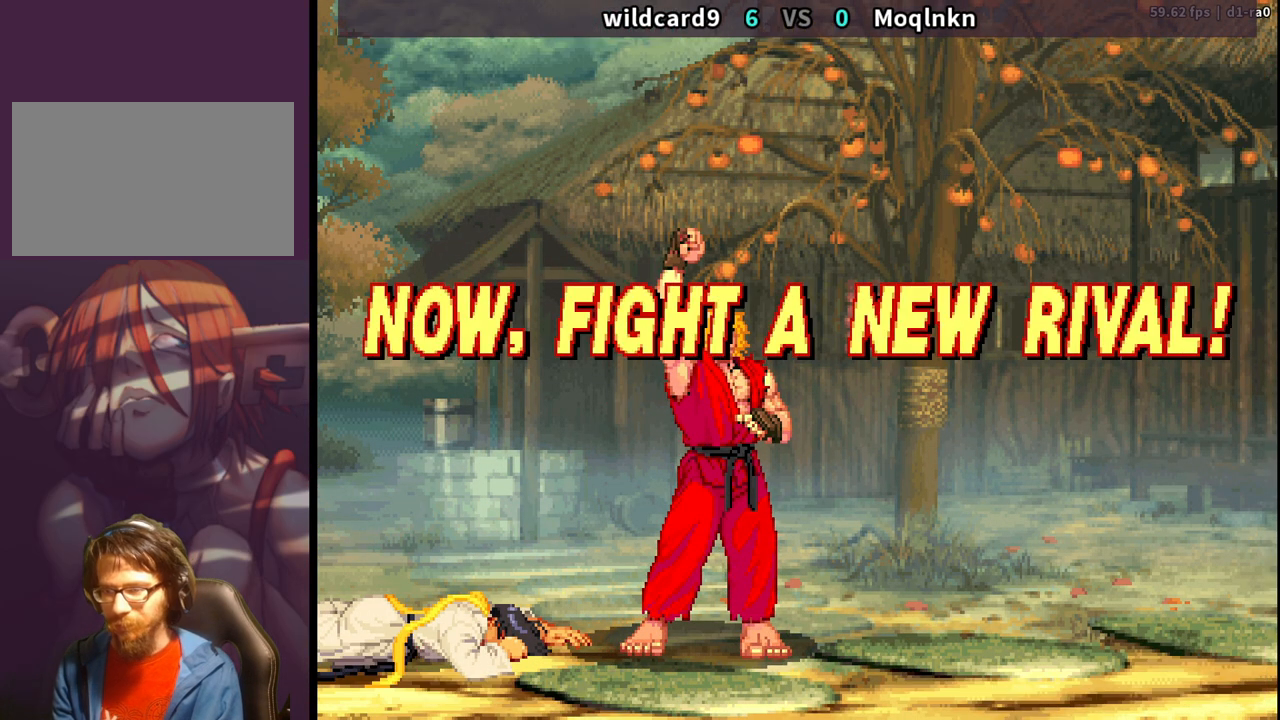
{"dt_ms": 500, "buttons": [], "events": [[133, "LP", "down"], [167, "LP", "up"], [300, "LP", "down"], [333, "LP", "up"], [467, "LP", "down"], [500, "LP", "up"]]}
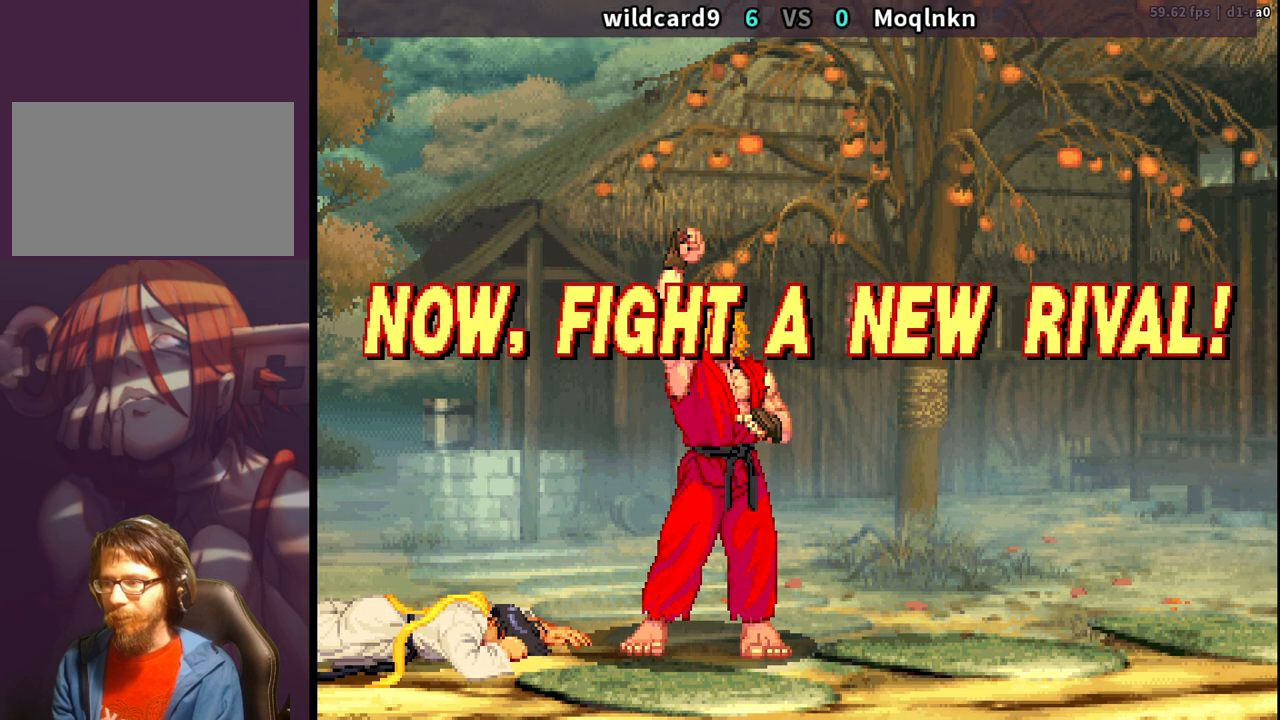
{"dt_ms": 500, "buttons": [], "events": [[117, "LP", "down"], [167, "LP", "up"], [250, "LP", "down"], [400, "LP", "up"]]}